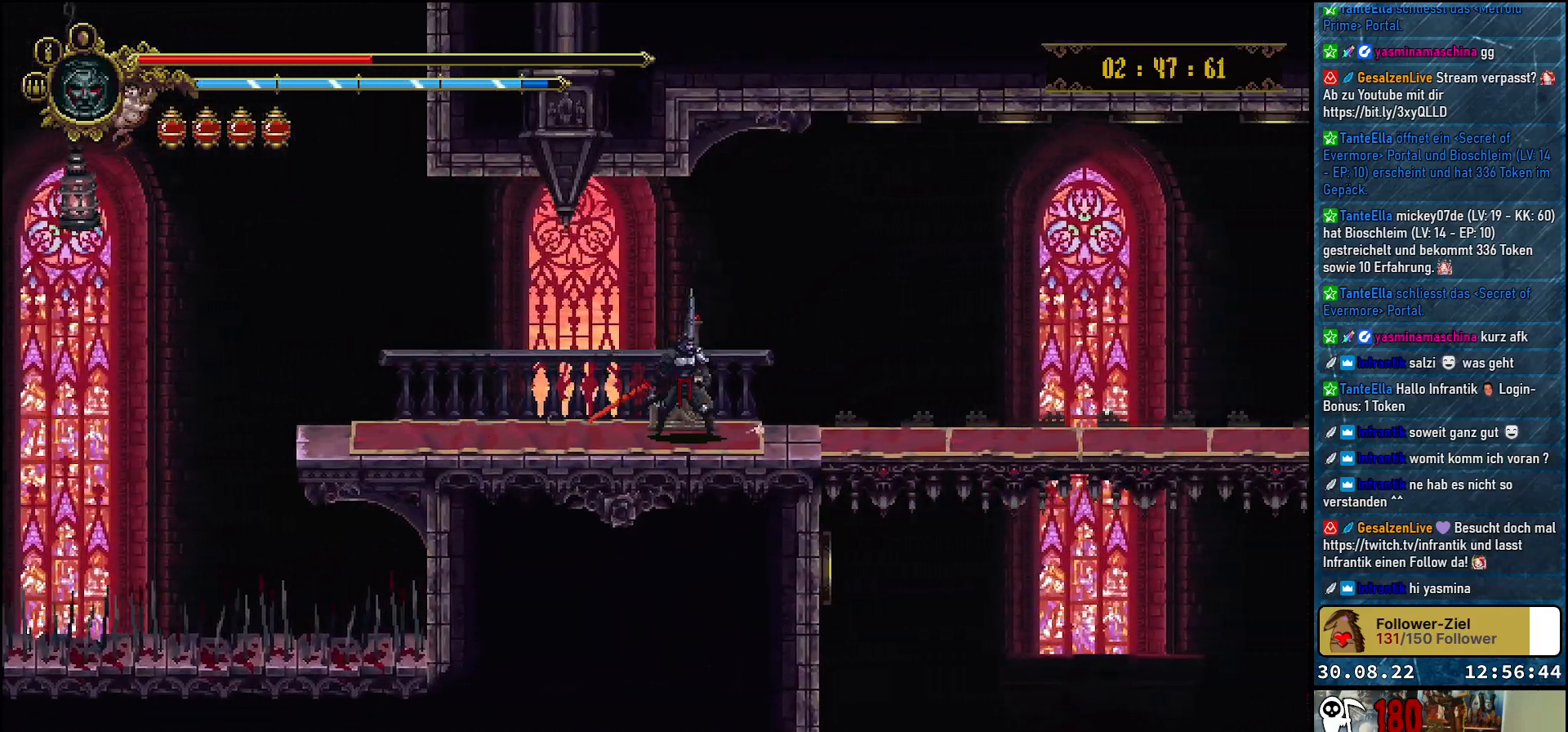
Gameplay with a controller (Xbox layout); each line is a JSON object with the inputs held at the frame after it. "events" lists button and stick changes between this image and that frame as [ms after this image, input, new state], when the widget could be followed in between.
{"buttons": [], "left_stick": "center", "right_stick": "center", "events": [[17, "Y", "up"], [100, "Y", "down"], [183, "Y", "up"]]}
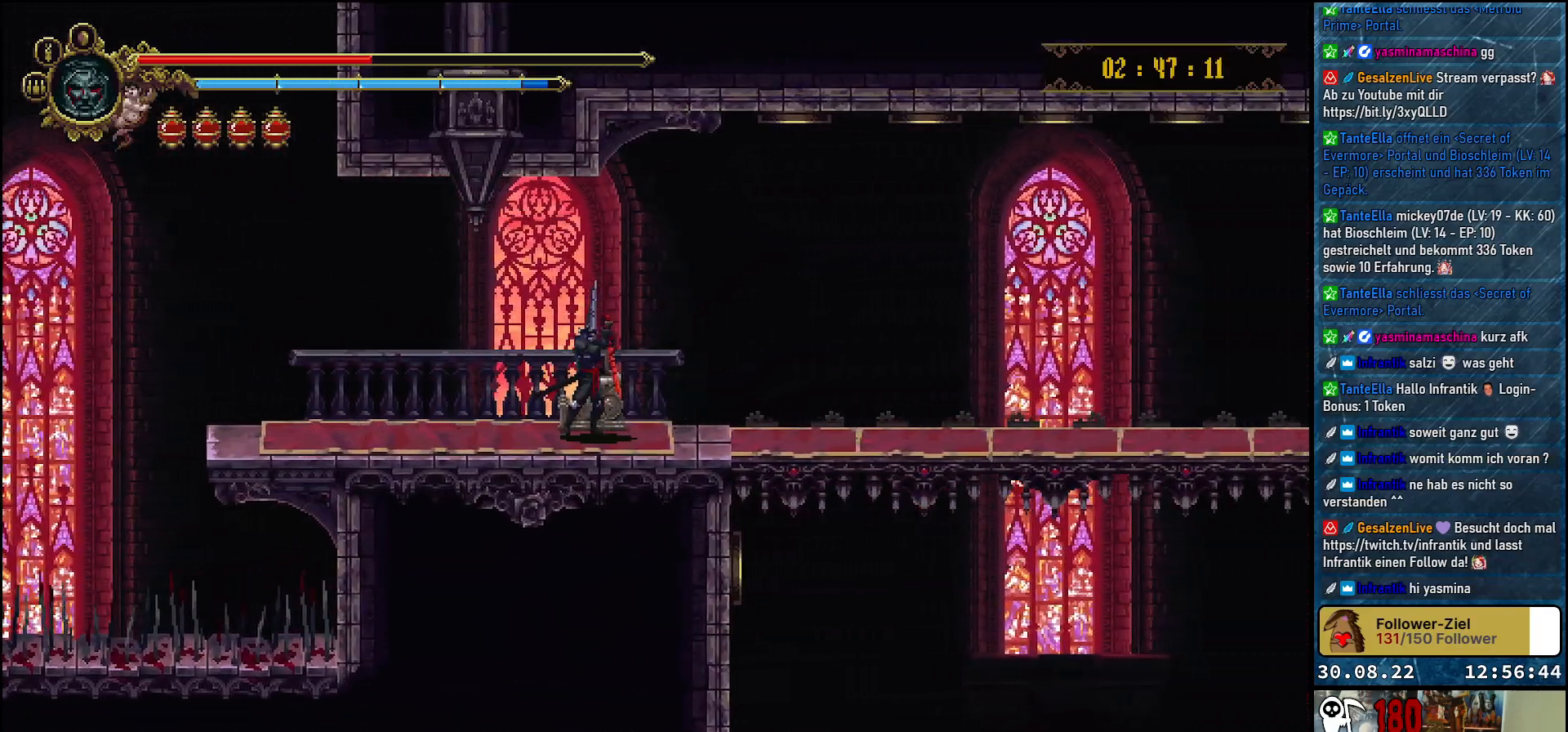
{"buttons": [], "left_stick": "center", "right_stick": "center", "events": []}
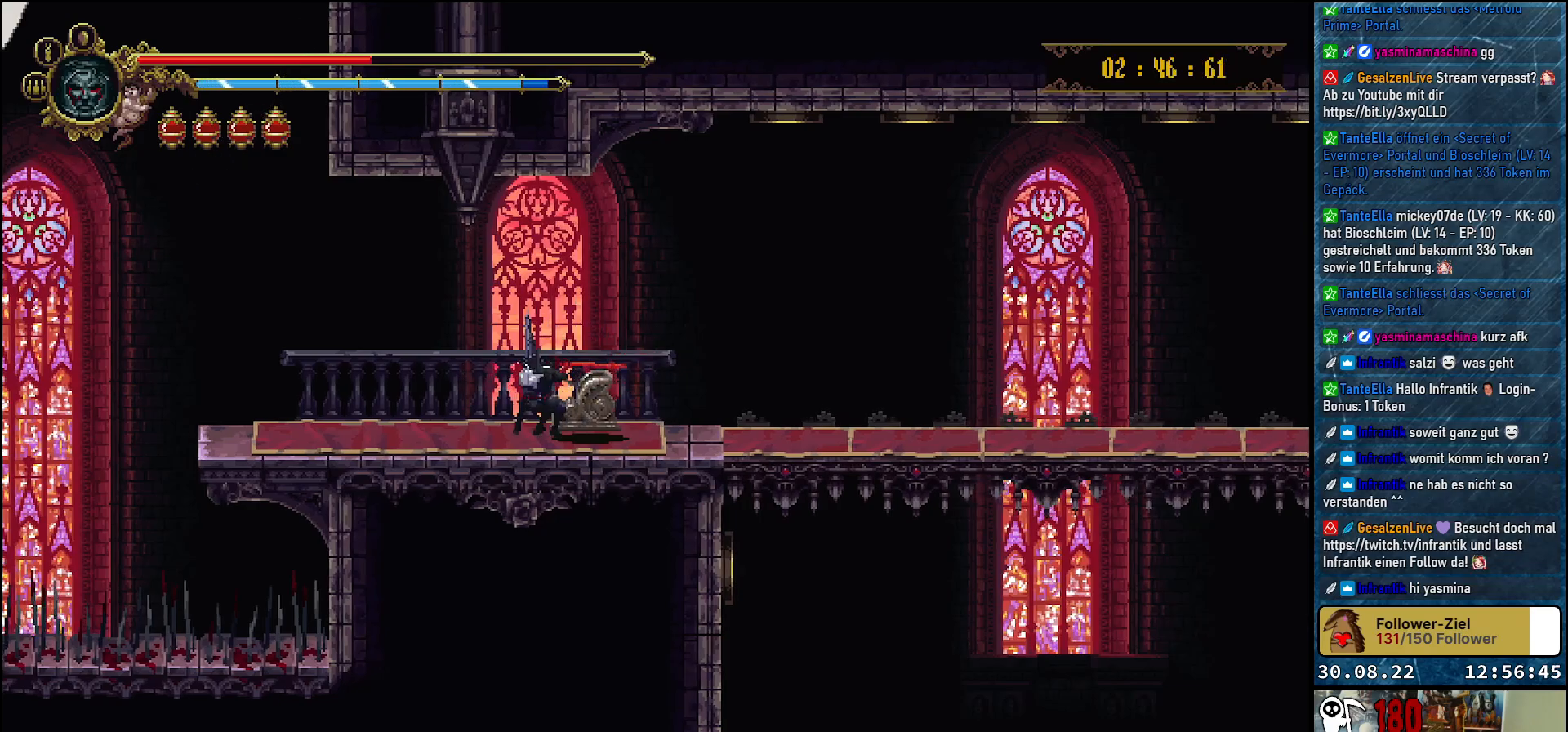
{"buttons": ["DPAD_RIGHT"], "left_stick": "center", "right_stick": "center", "events": [[17, "DPAD_RIGHT", "down"]]}
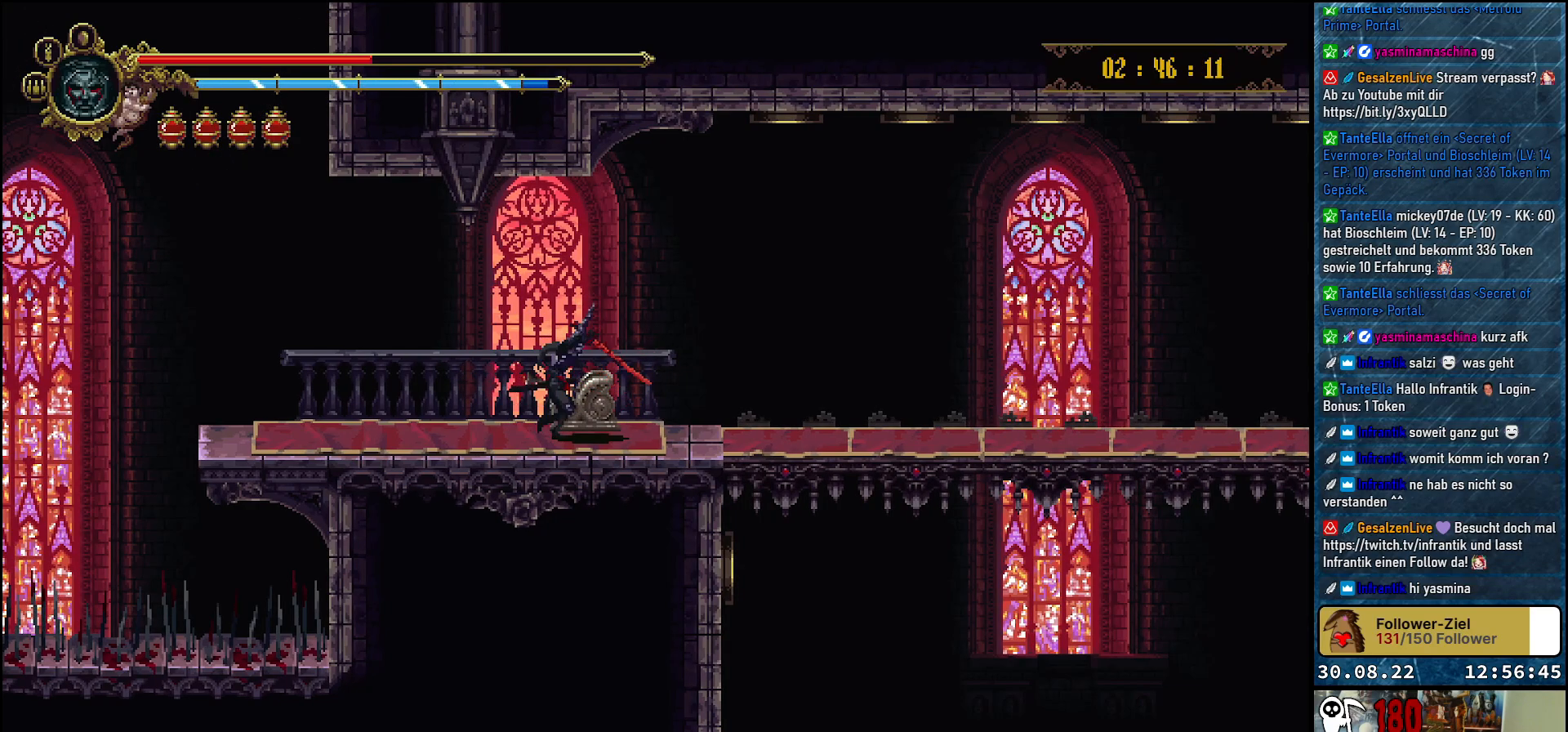
{"buttons": ["DPAD_RIGHT"], "left_stick": "center", "right_stick": "center", "events": []}
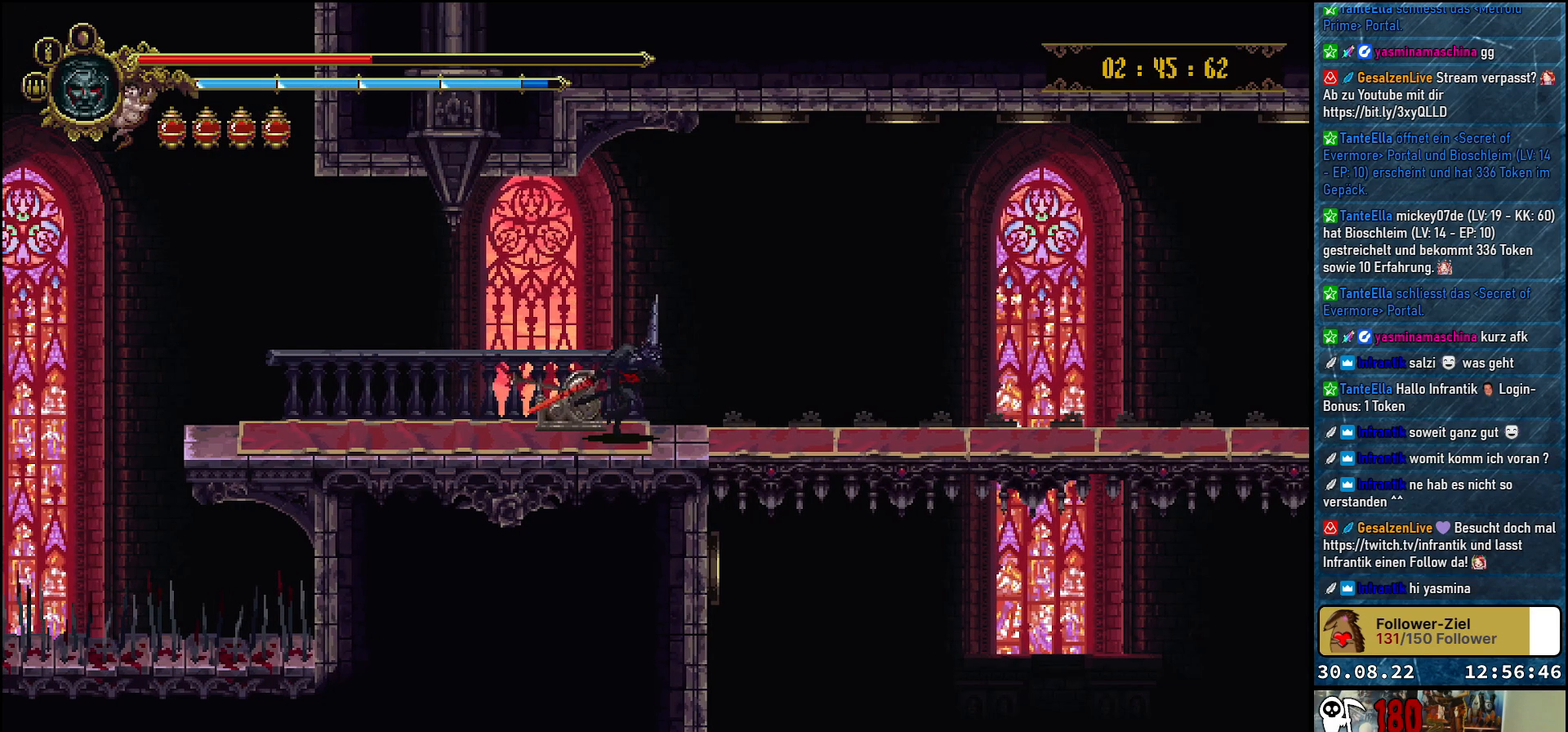
{"buttons": ["DPAD_RIGHT"], "left_stick": "center", "right_stick": "center", "events": []}
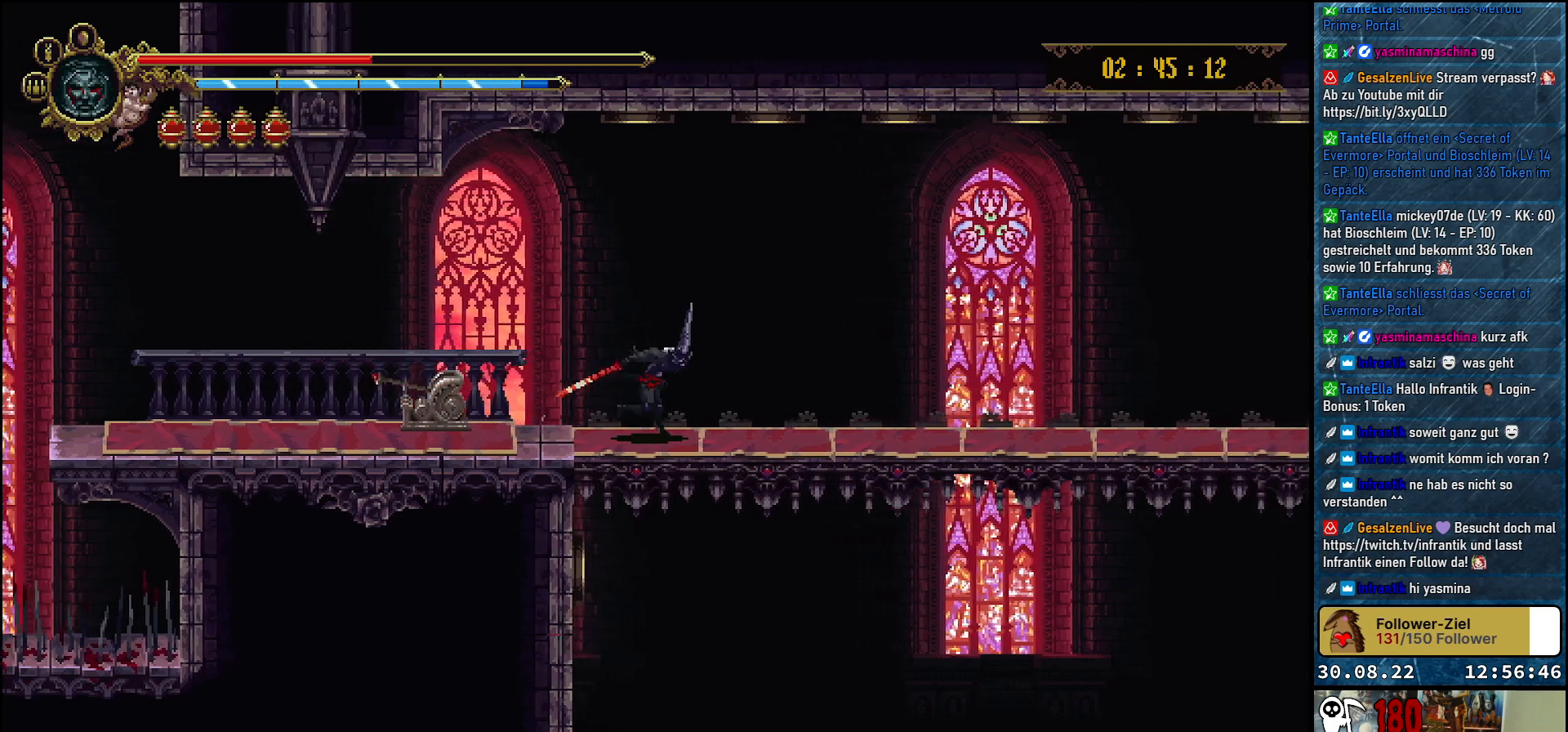
{"buttons": ["DPAD_RIGHT"], "left_stick": "center", "right_stick": "center", "events": []}
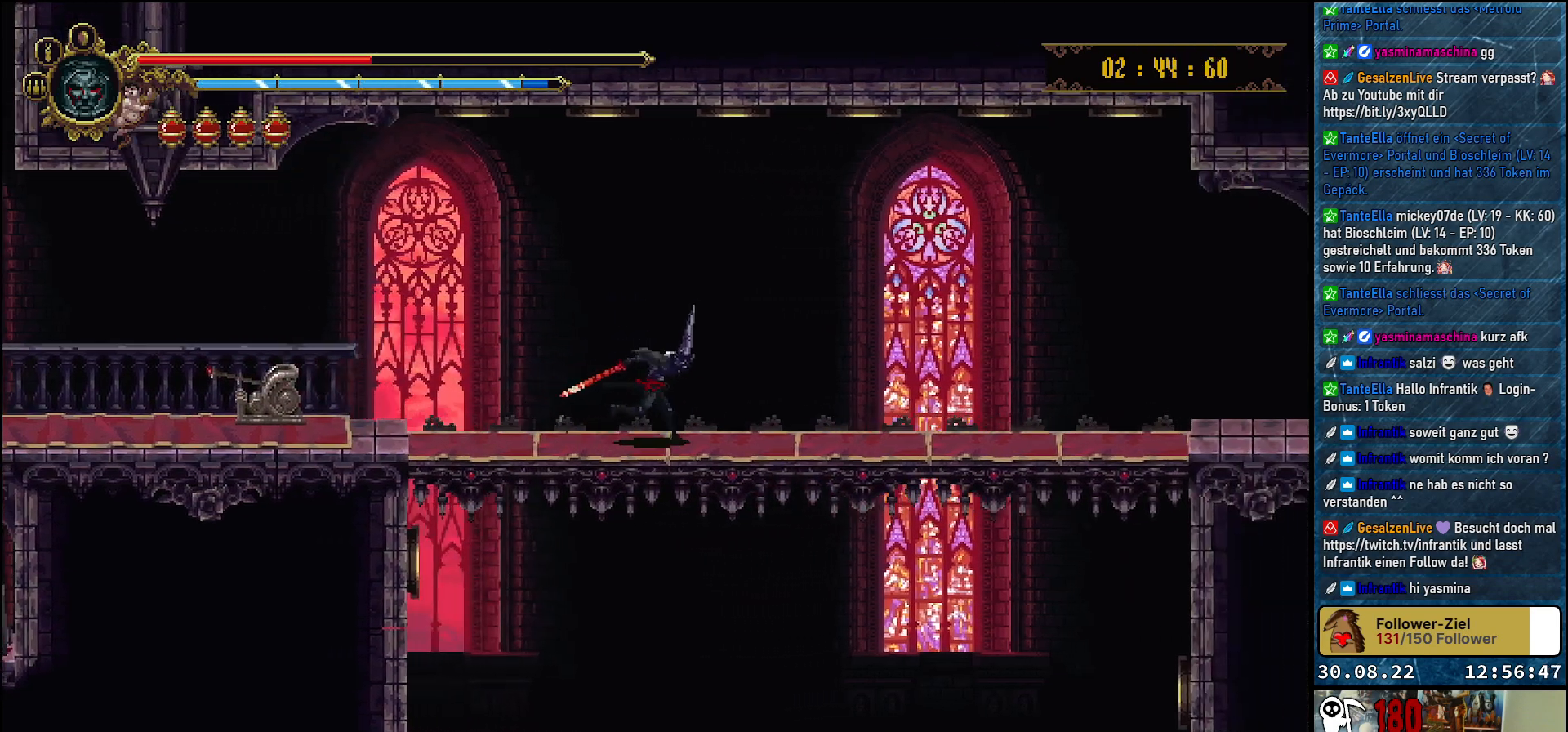
{"buttons": ["DPAD_RIGHT"], "left_stick": "center", "right_stick": "center", "events": []}
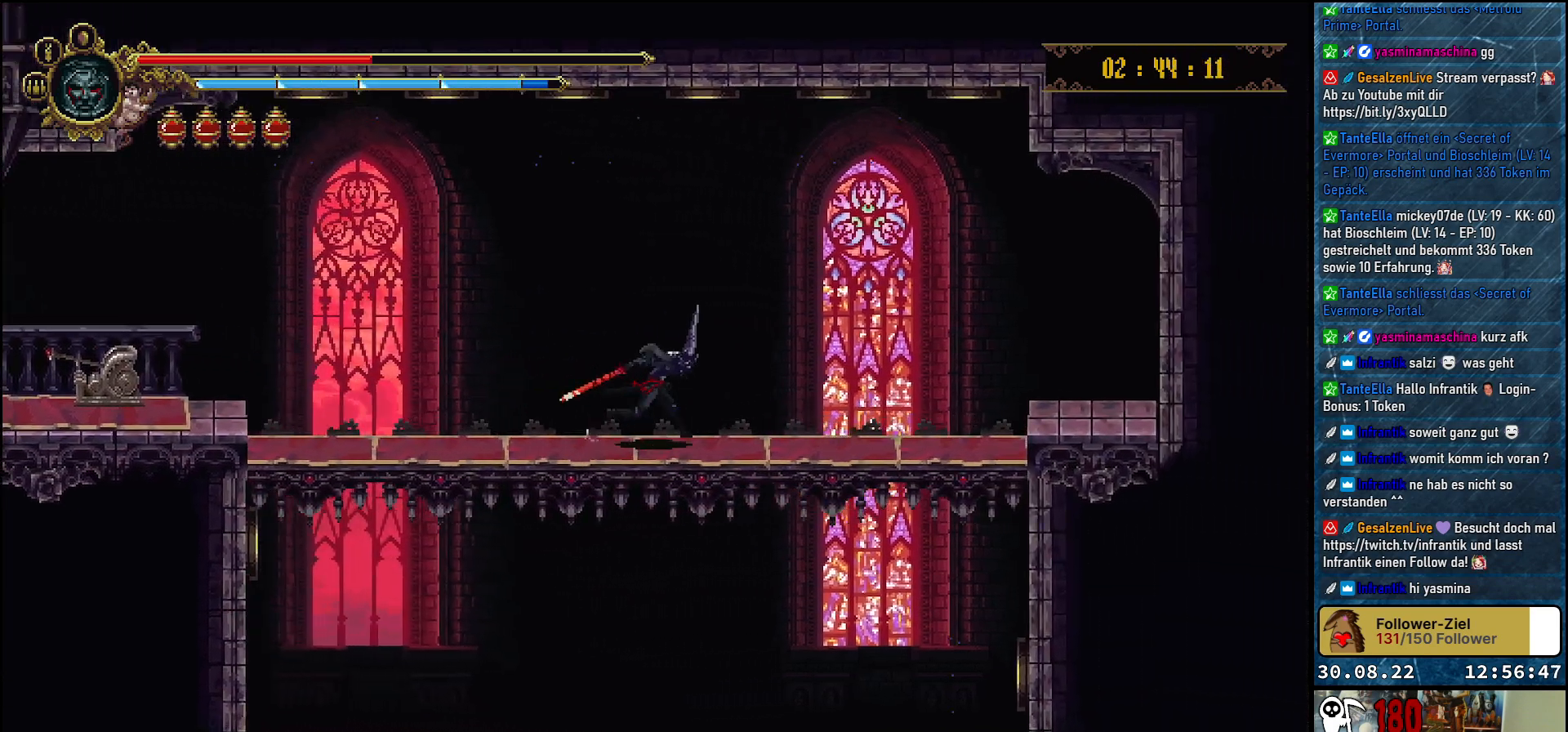
{"buttons": [], "left_stick": "center", "right_stick": "center", "events": [[400, "DPAD_RIGHT", "up"]]}
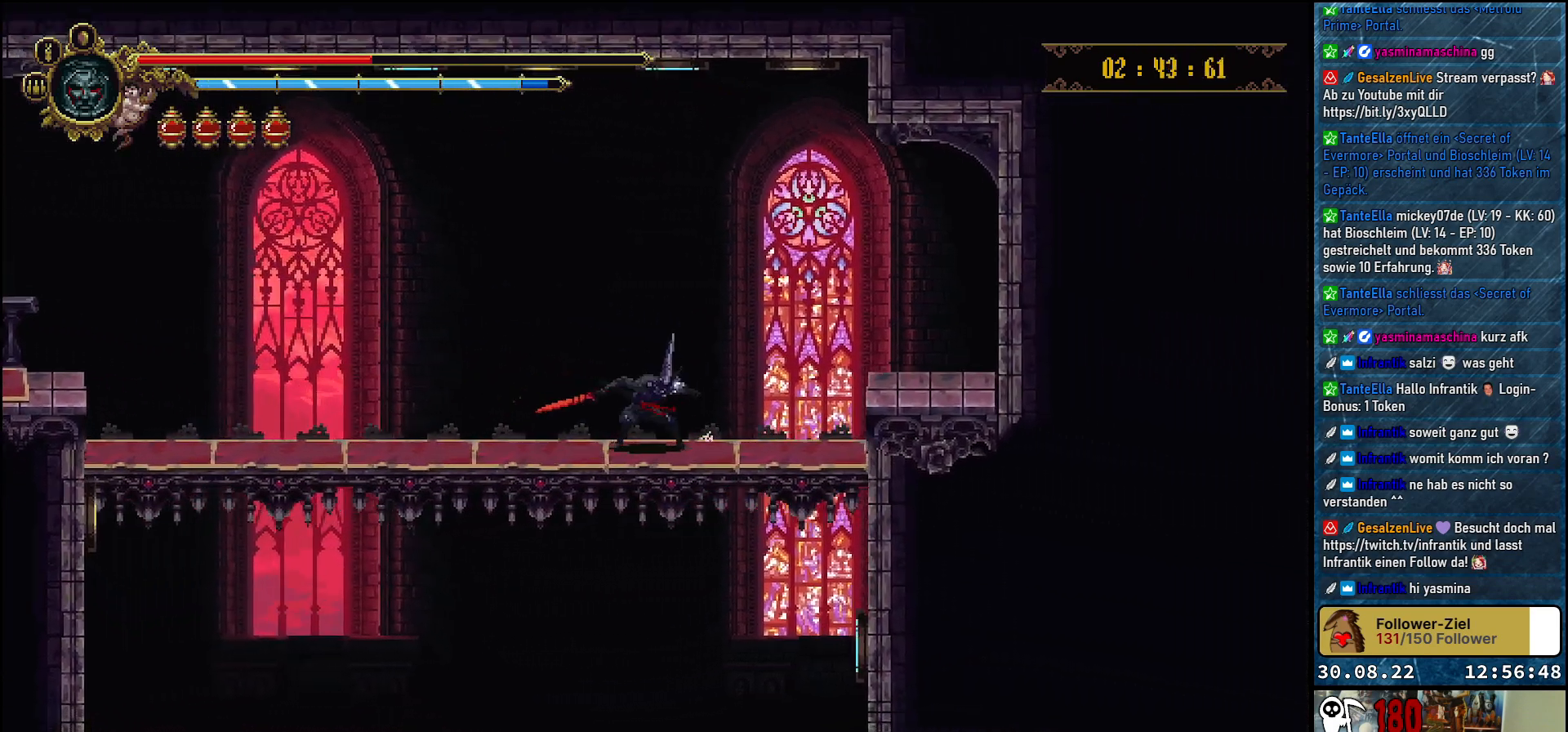
{"buttons": ["DPAD_LEFT"], "left_stick": "center", "right_stick": "center", "events": [[267, "DPAD_LEFT", "down"]]}
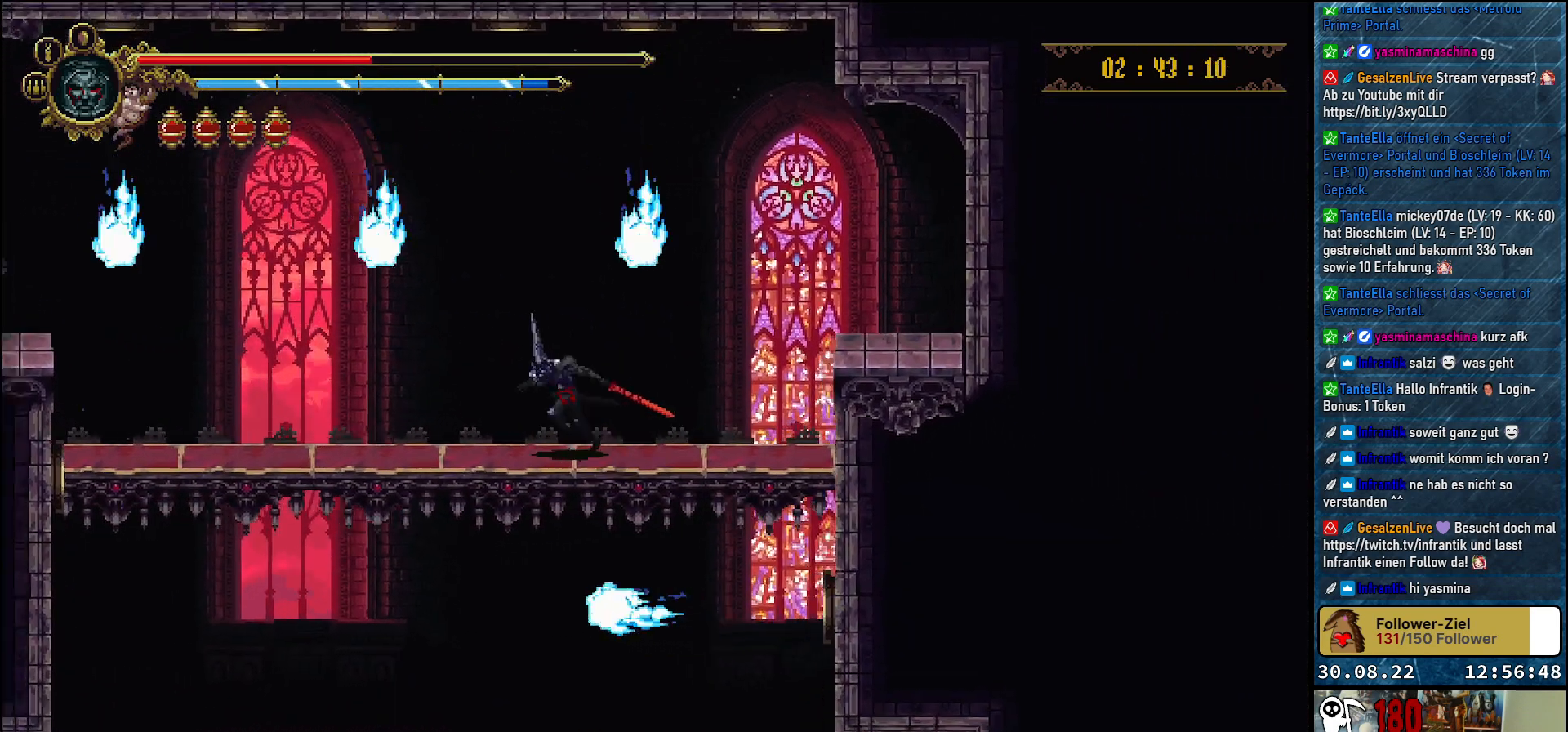
{"buttons": [], "left_stick": "center", "right_stick": "center", "events": [[100, "DPAD_LEFT", "up"]]}
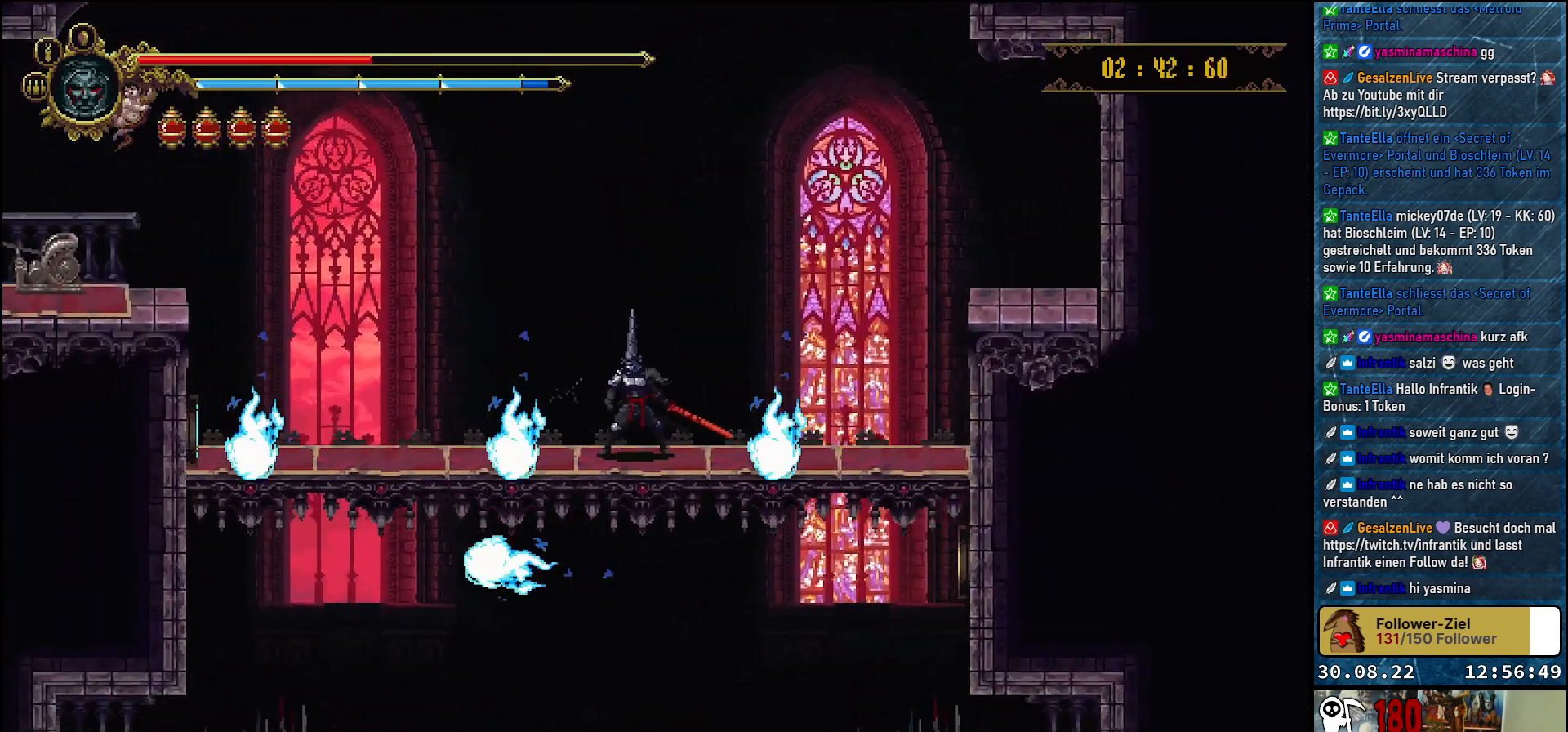
{"buttons": ["DPAD_LEFT"], "left_stick": "center", "right_stick": "center", "events": [[200, "DPAD_LEFT", "down"]]}
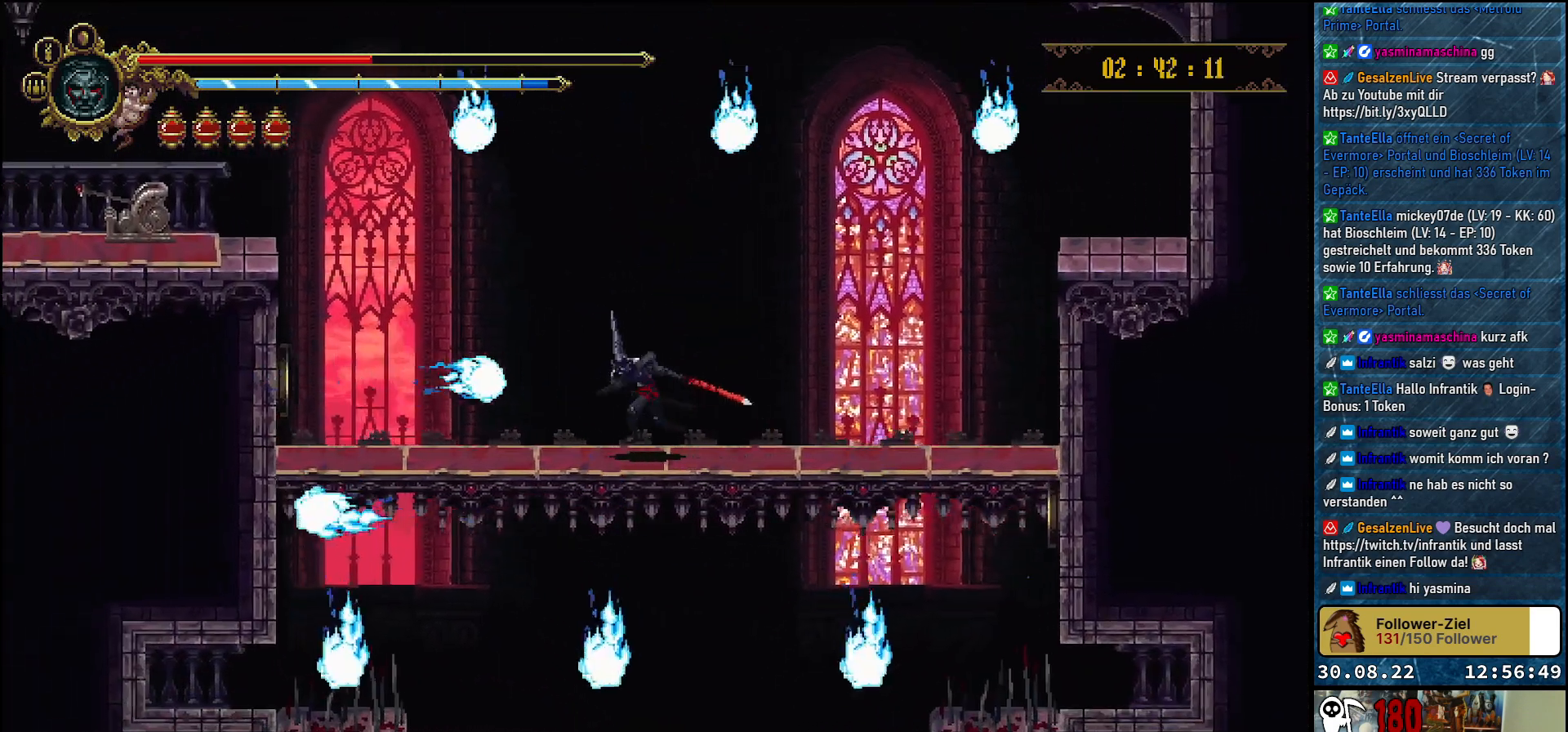
{"buttons": [], "left_stick": "center", "right_stick": "center", "events": [[17, "DPAD_LEFT", "up"]]}
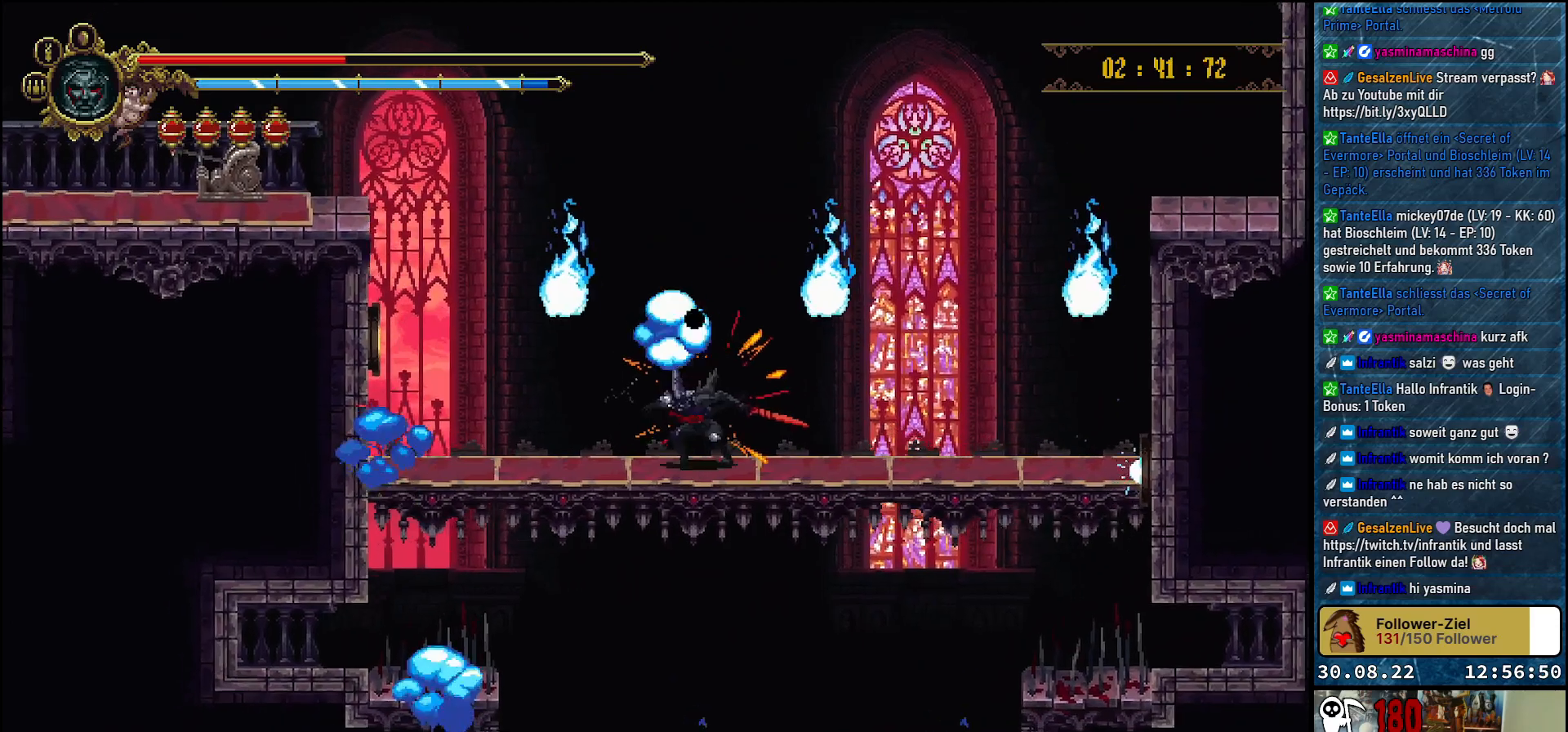
{"buttons": [], "left_stick": "center", "right_stick": "center", "events": []}
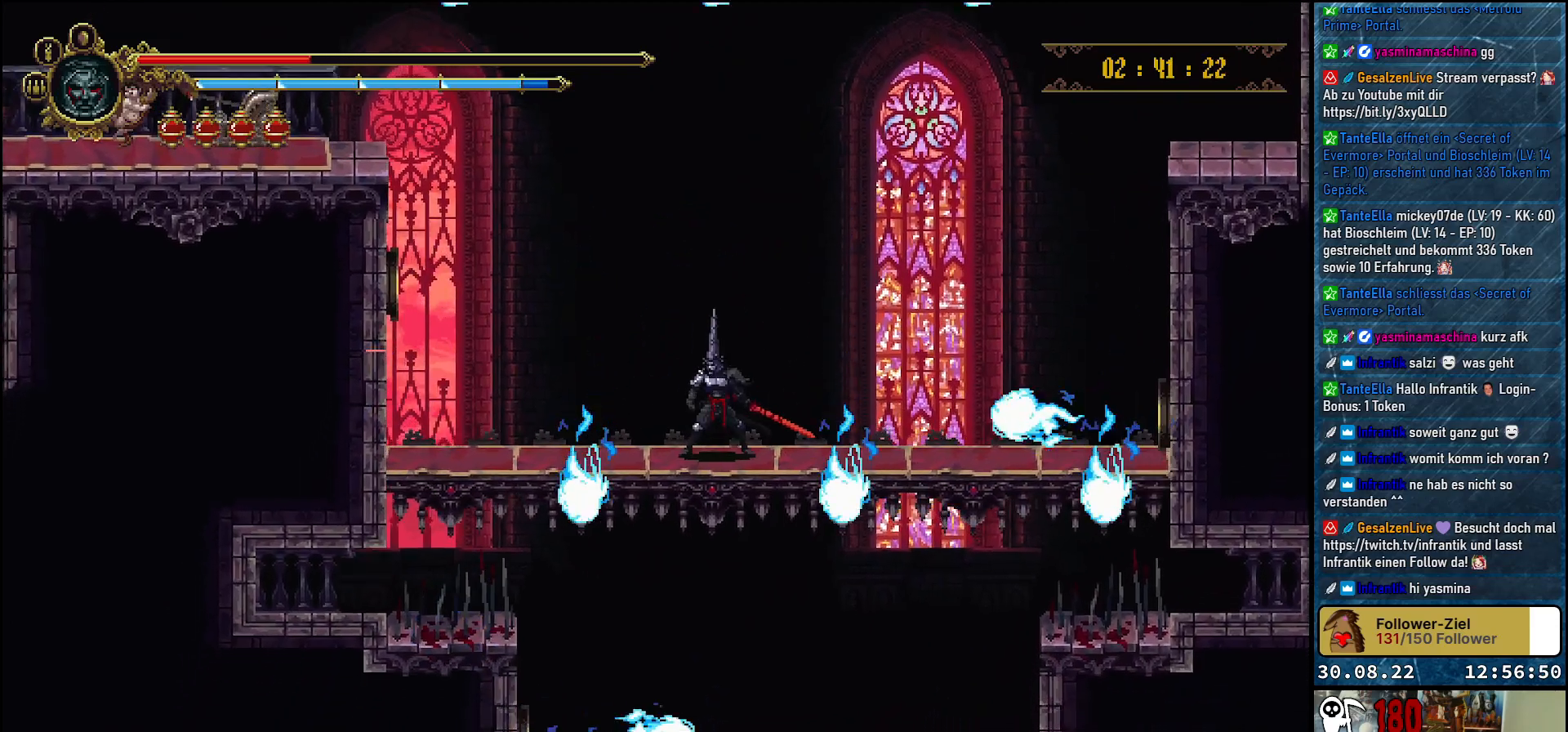
{"buttons": [], "left_stick": "center", "right_stick": "center", "events": []}
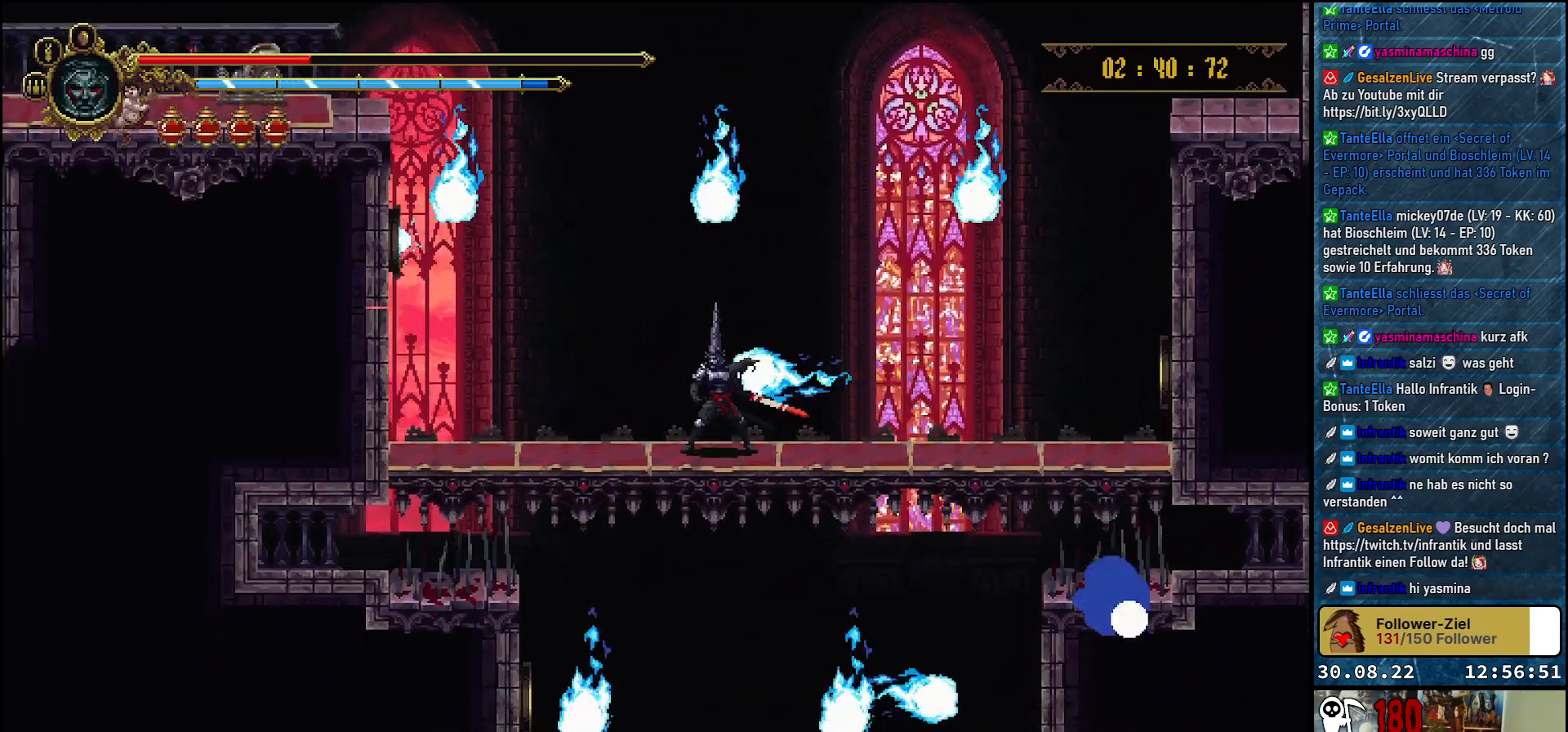
{"buttons": [], "left_stick": "center", "right_stick": "center", "events": []}
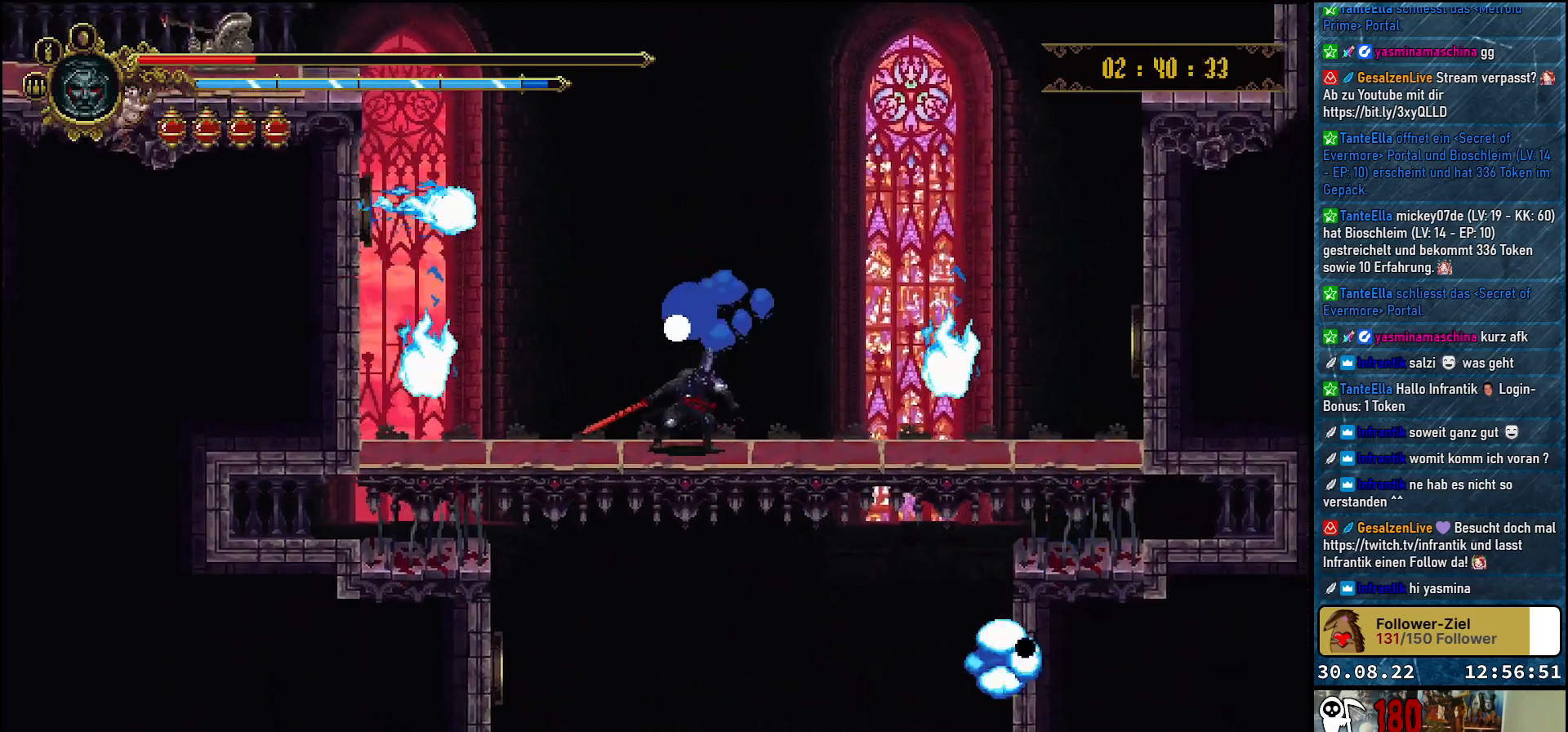
{"buttons": [], "left_stick": "center", "right_stick": "center", "events": [[83, "DPAD_RIGHT", "down"], [267, "DPAD_RIGHT", "up"]]}
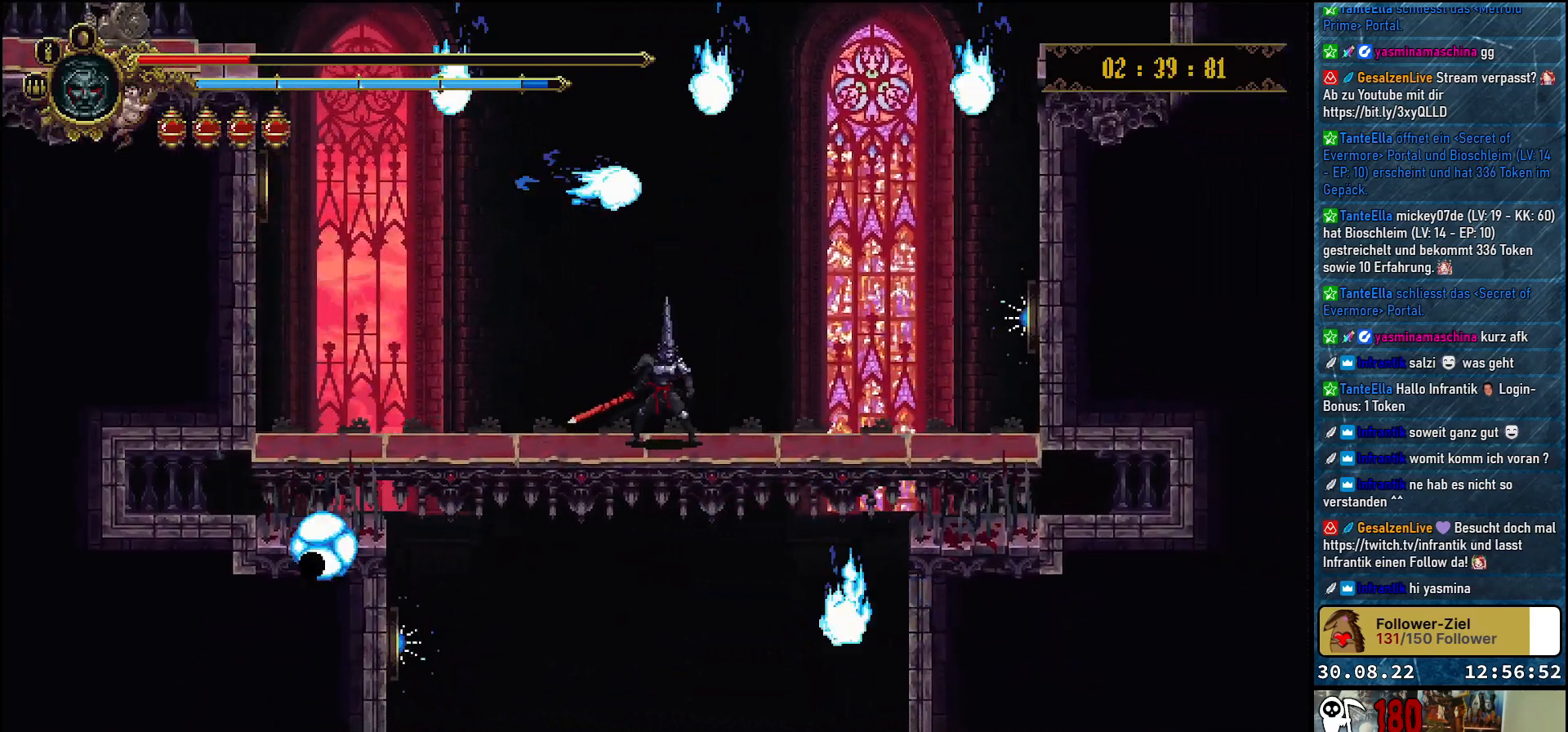
{"buttons": [], "left_stick": "center", "right_stick": "center", "events": []}
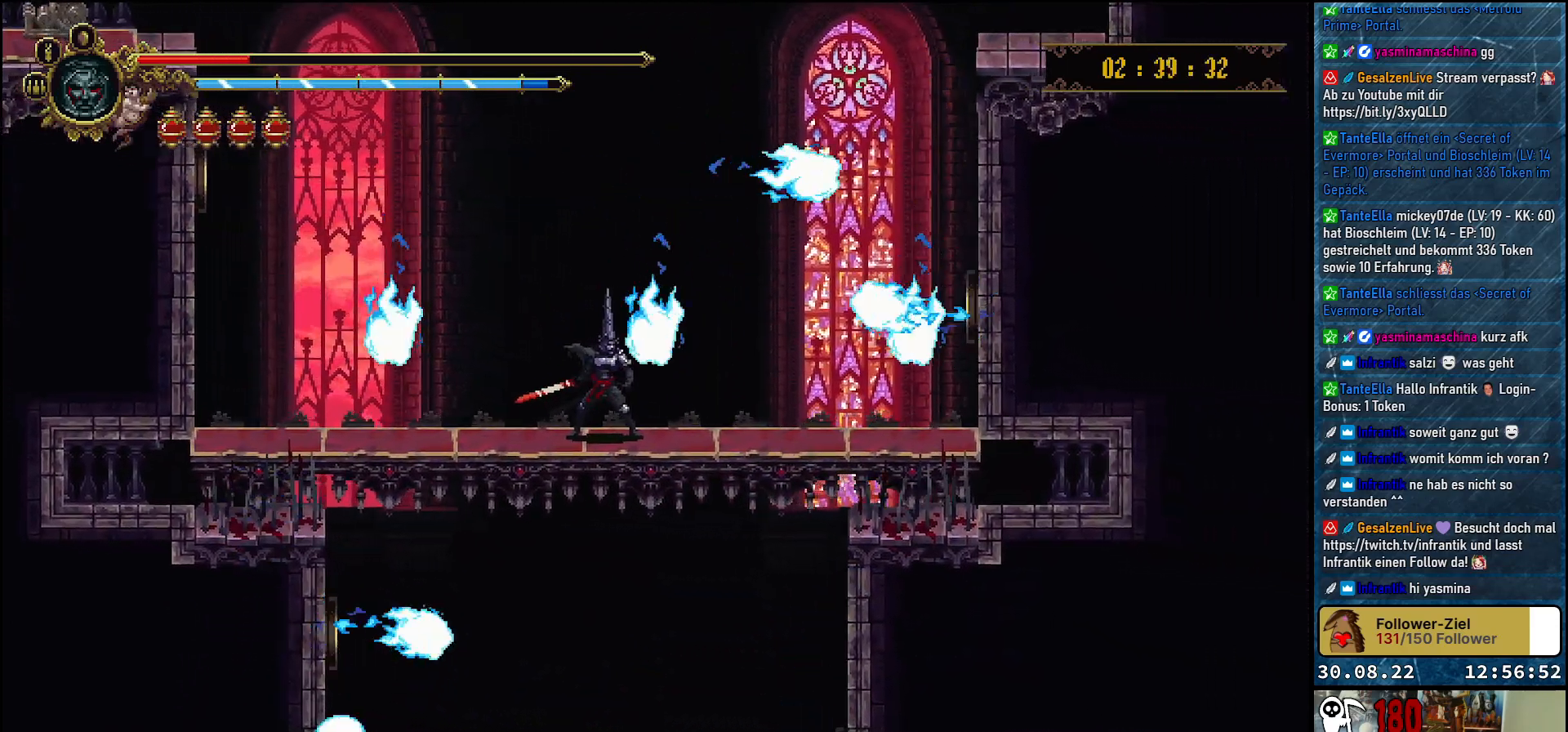
{"buttons": [], "left_stick": "center", "right_stick": "center", "events": []}
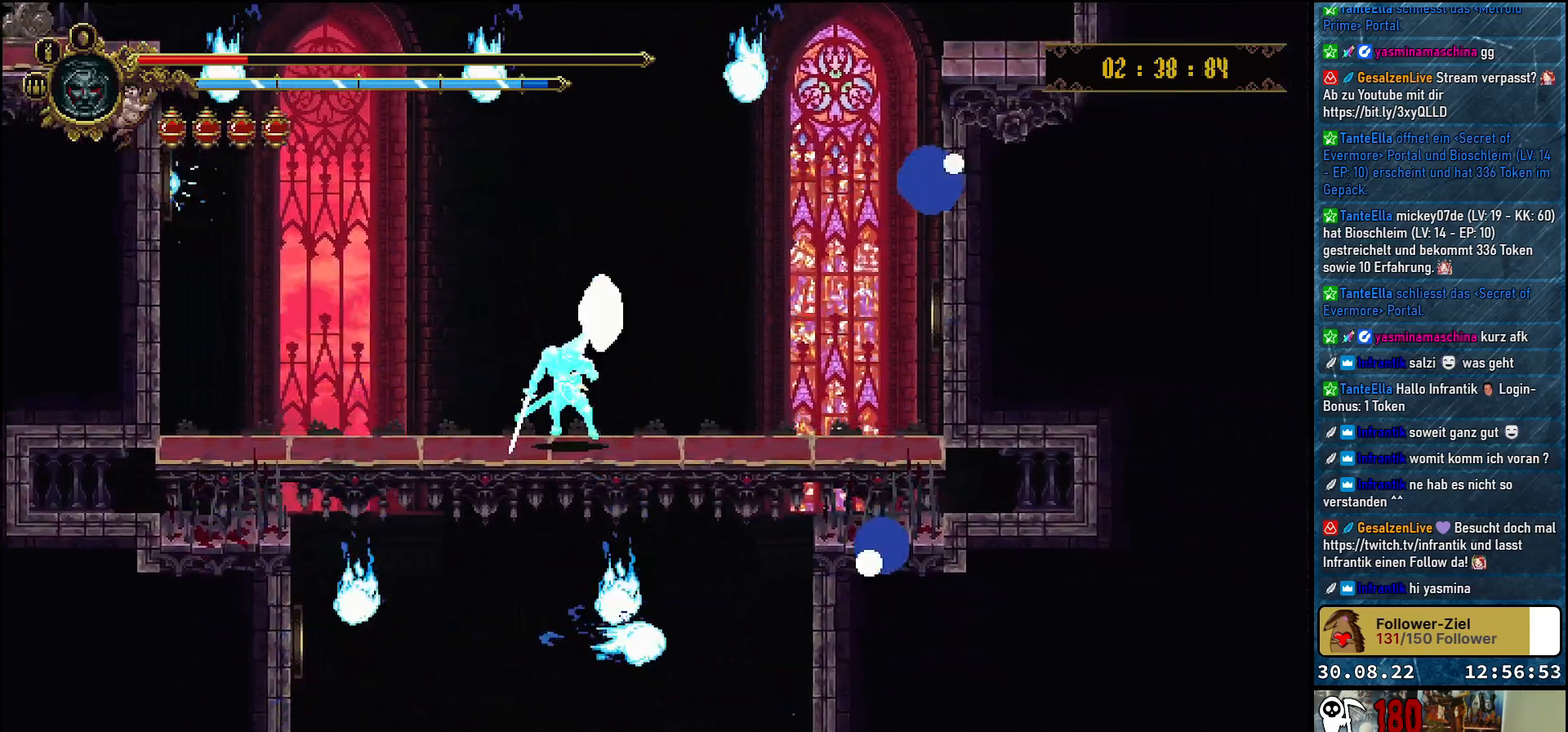
{"buttons": [], "left_stick": "center", "right_stick": "center", "events": []}
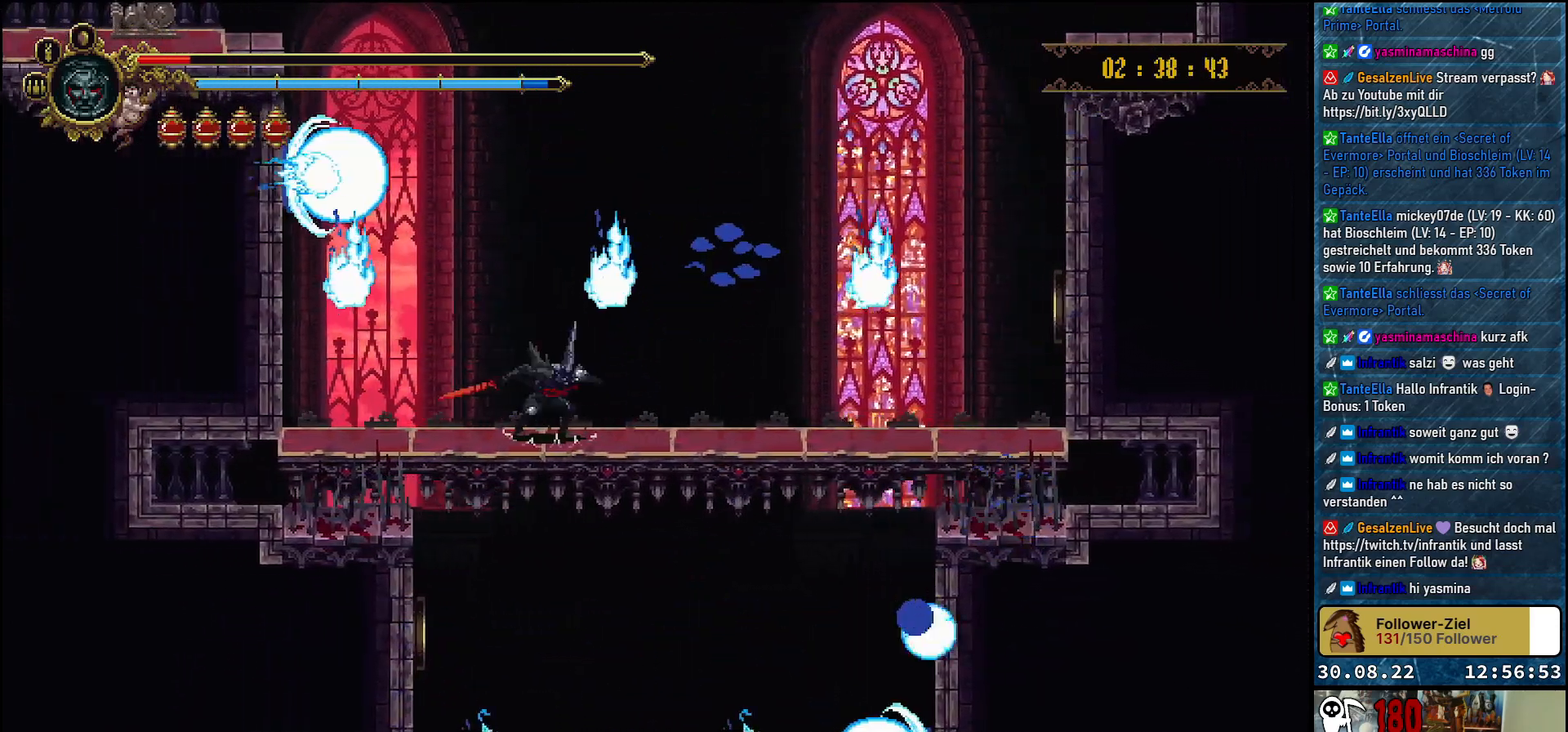
{"buttons": [], "left_stick": "center", "right_stick": "center", "events": [[67, "DPAD_RIGHT", "down"], [267, "DPAD_RIGHT", "up"]]}
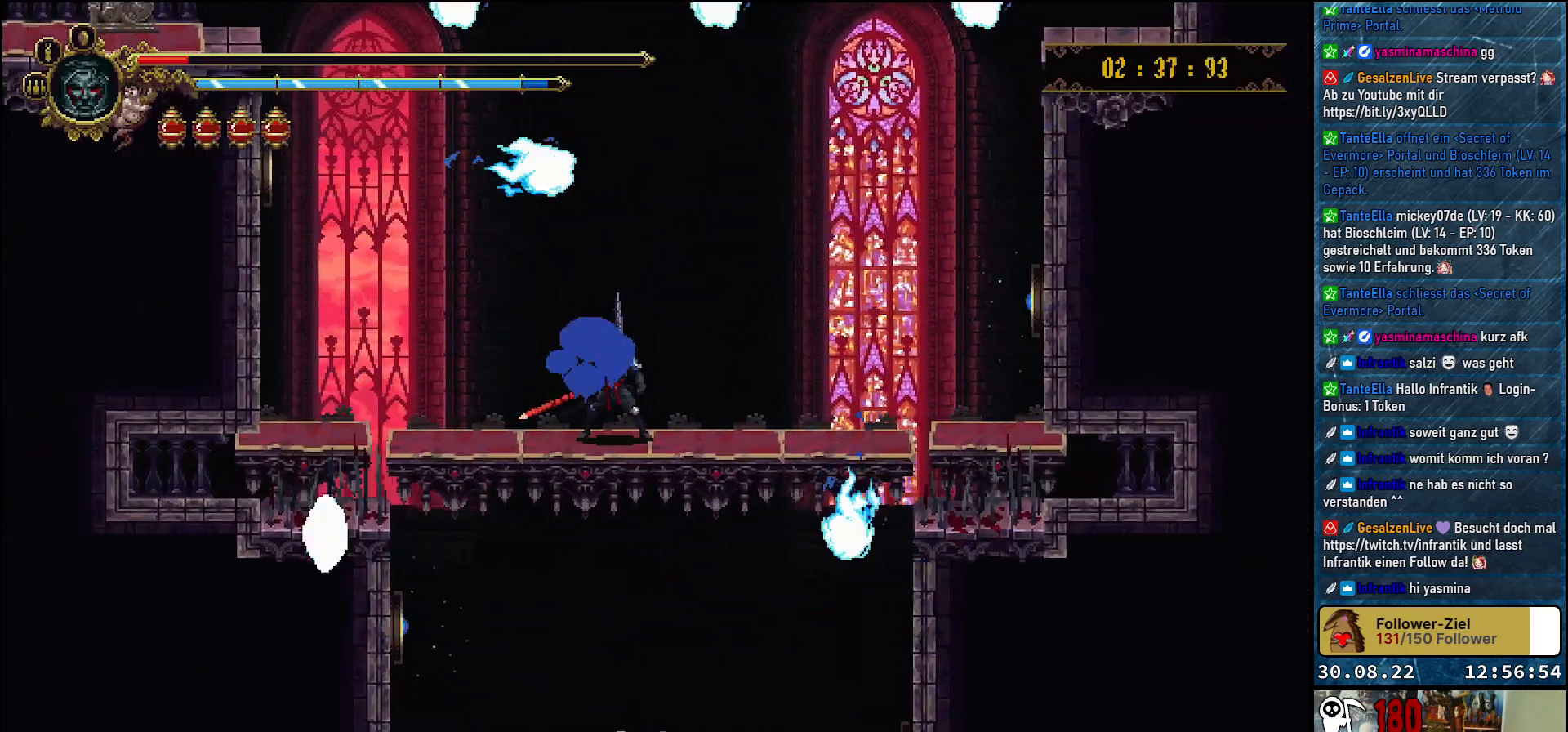
{"buttons": [], "left_stick": "center", "right_stick": "center", "events": []}
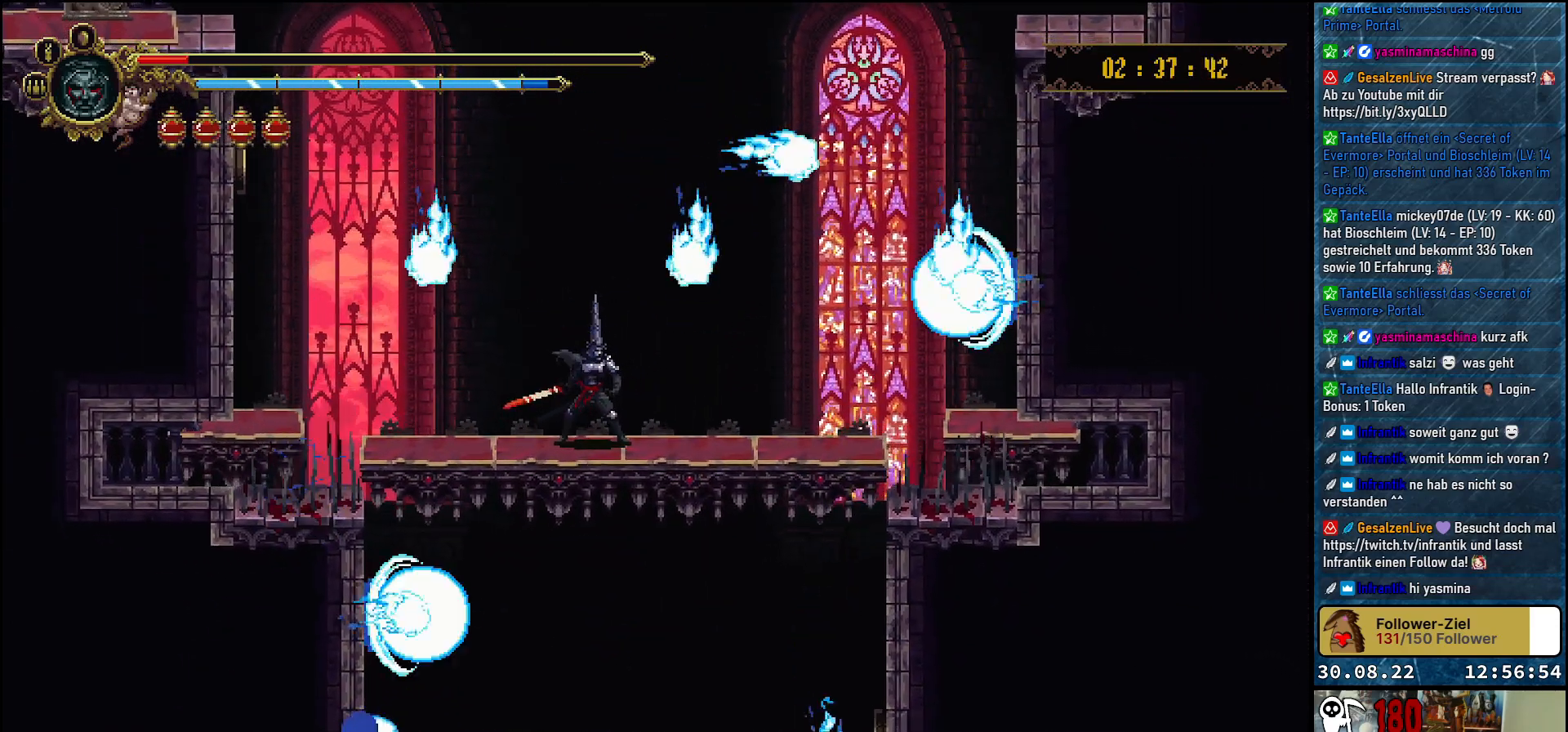
{"buttons": [], "left_stick": "center", "right_stick": "center", "events": []}
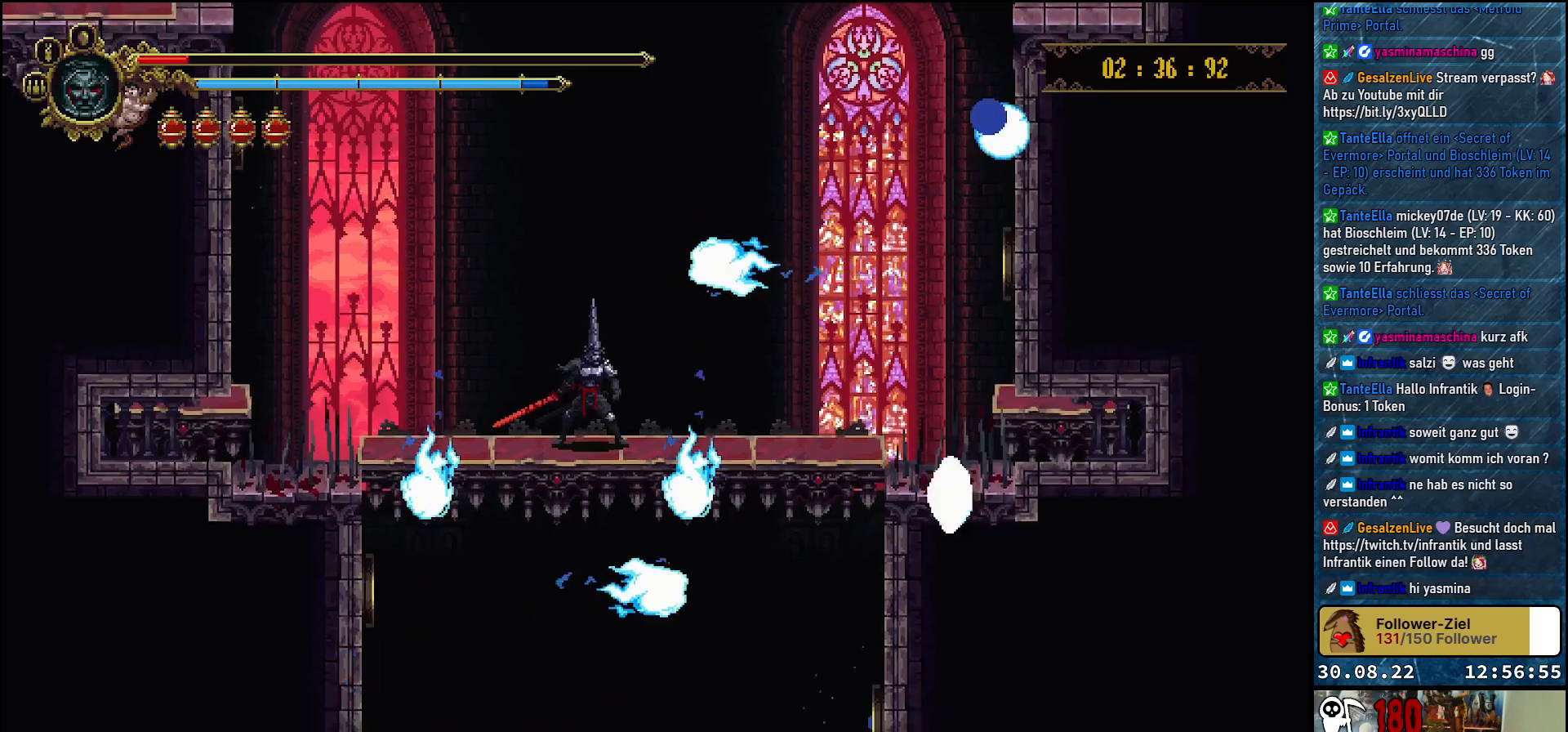
{"buttons": [], "left_stick": "center", "right_stick": "center", "events": [[383, "DPAD_RIGHT", "down"], [483, "DPAD_RIGHT", "up"]]}
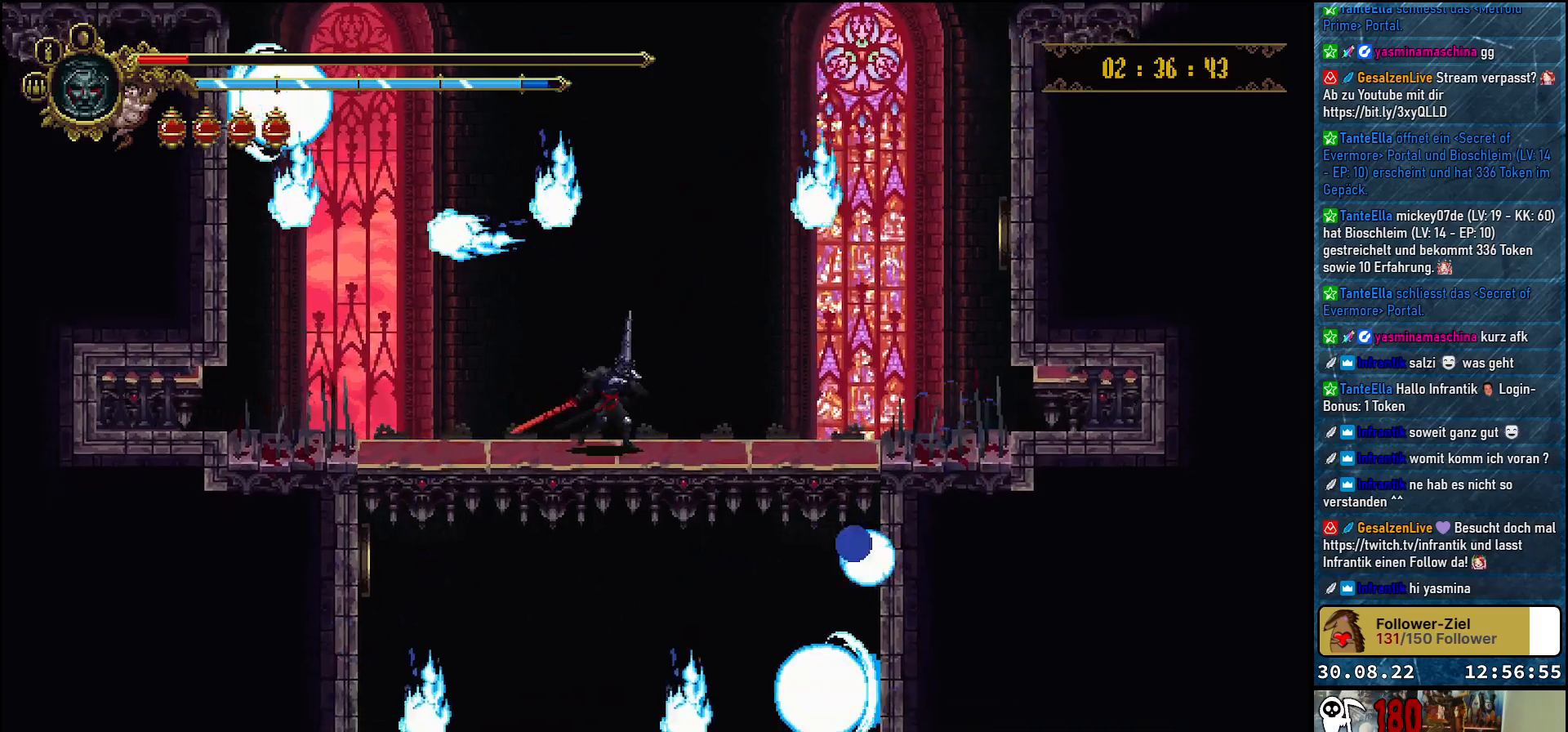
{"buttons": [], "left_stick": "center", "right_stick": "center", "events": [[133, "DPAD_RIGHT", "down"], [200, "DPAD_RIGHT", "up"]]}
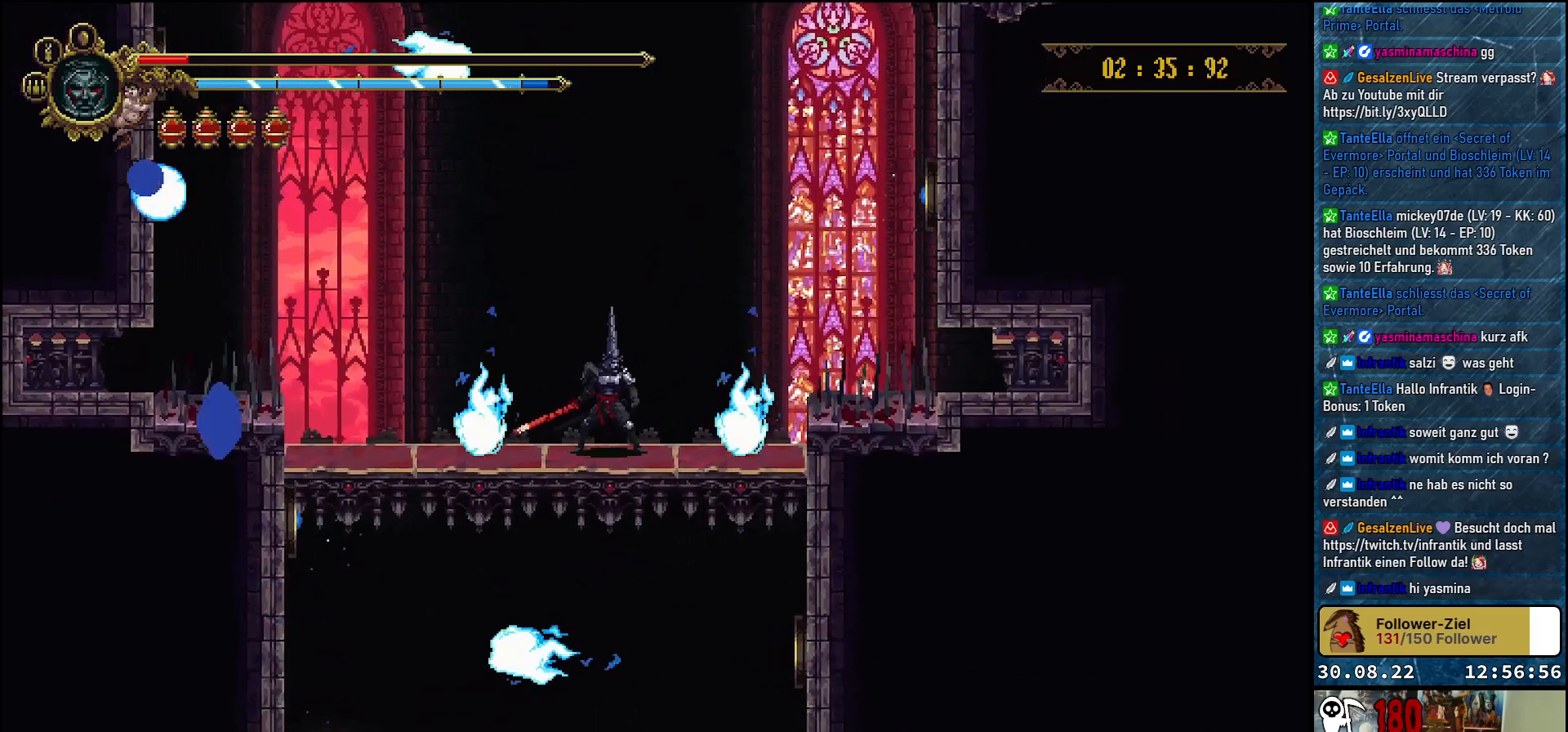
{"buttons": ["DPAD_LEFT"], "left_stick": "center", "right_stick": "center", "events": [[67, "DPAD_LEFT", "down"], [167, "DPAD_LEFT", "up"], [450, "DPAD_LEFT", "down"]]}
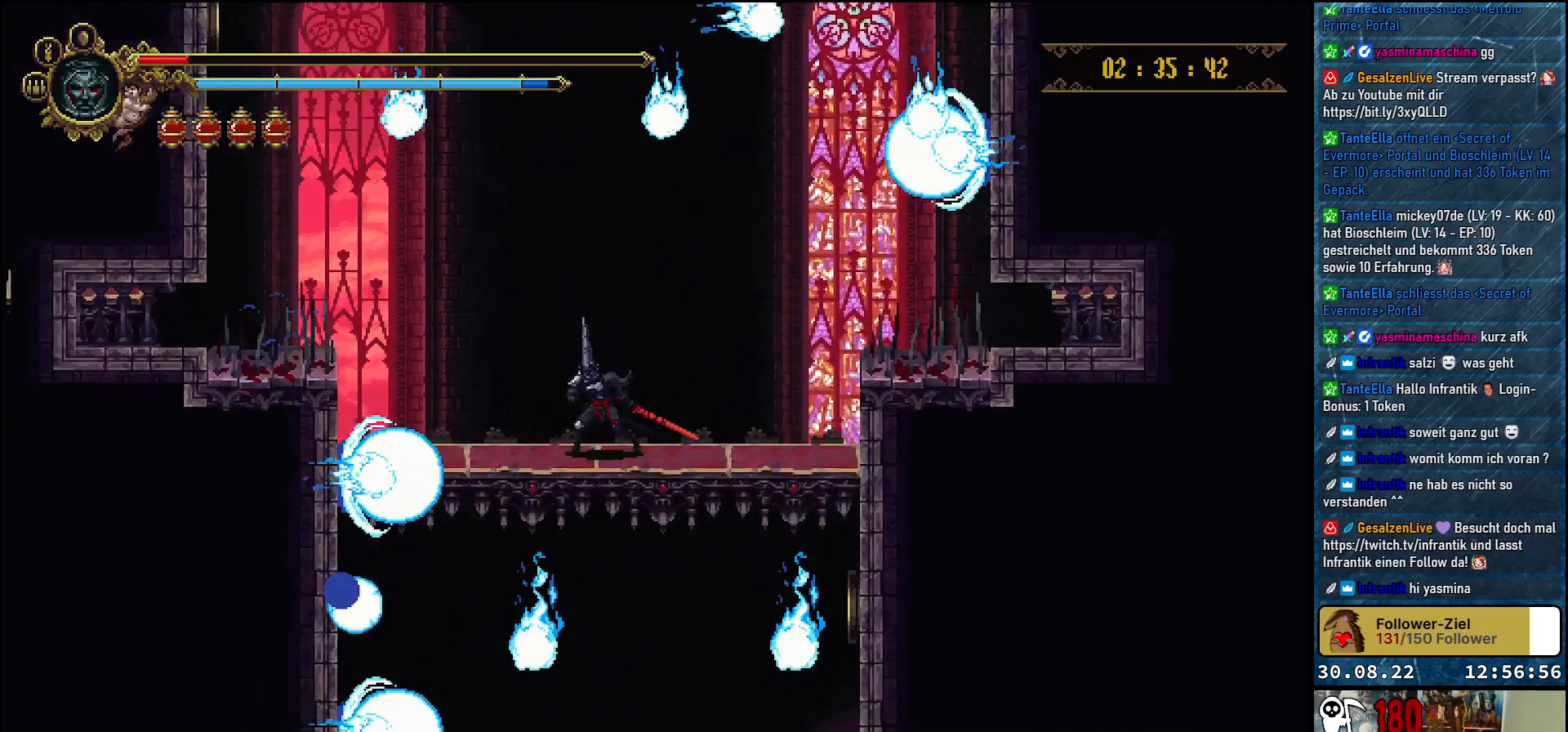
{"buttons": [], "left_stick": "center", "right_stick": "center", "events": [[50, "DPAD_LEFT", "up"]]}
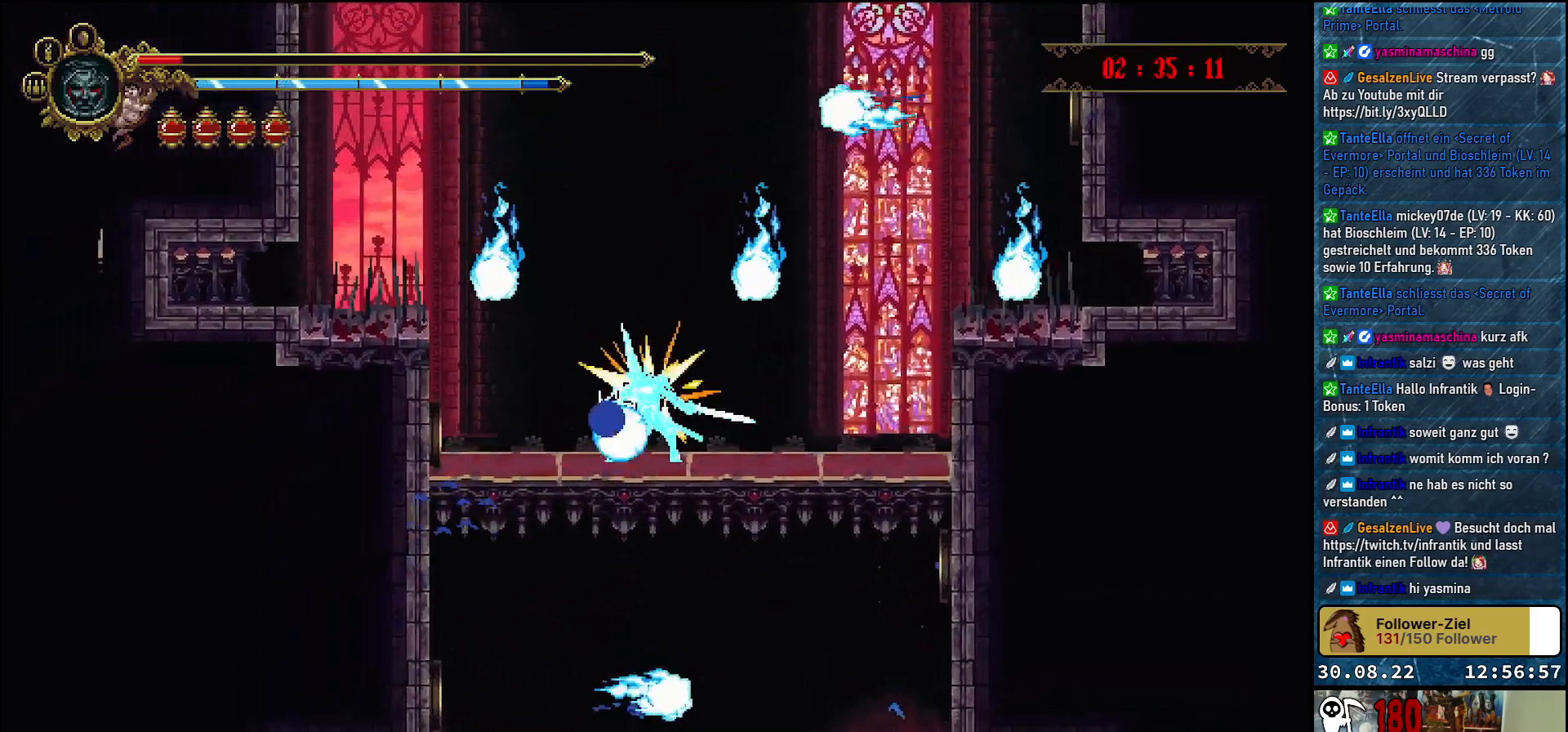
{"buttons": ["DPAD_RIGHT"], "left_stick": "center", "right_stick": "center", "events": [[433, "DPAD_RIGHT", "down"]]}
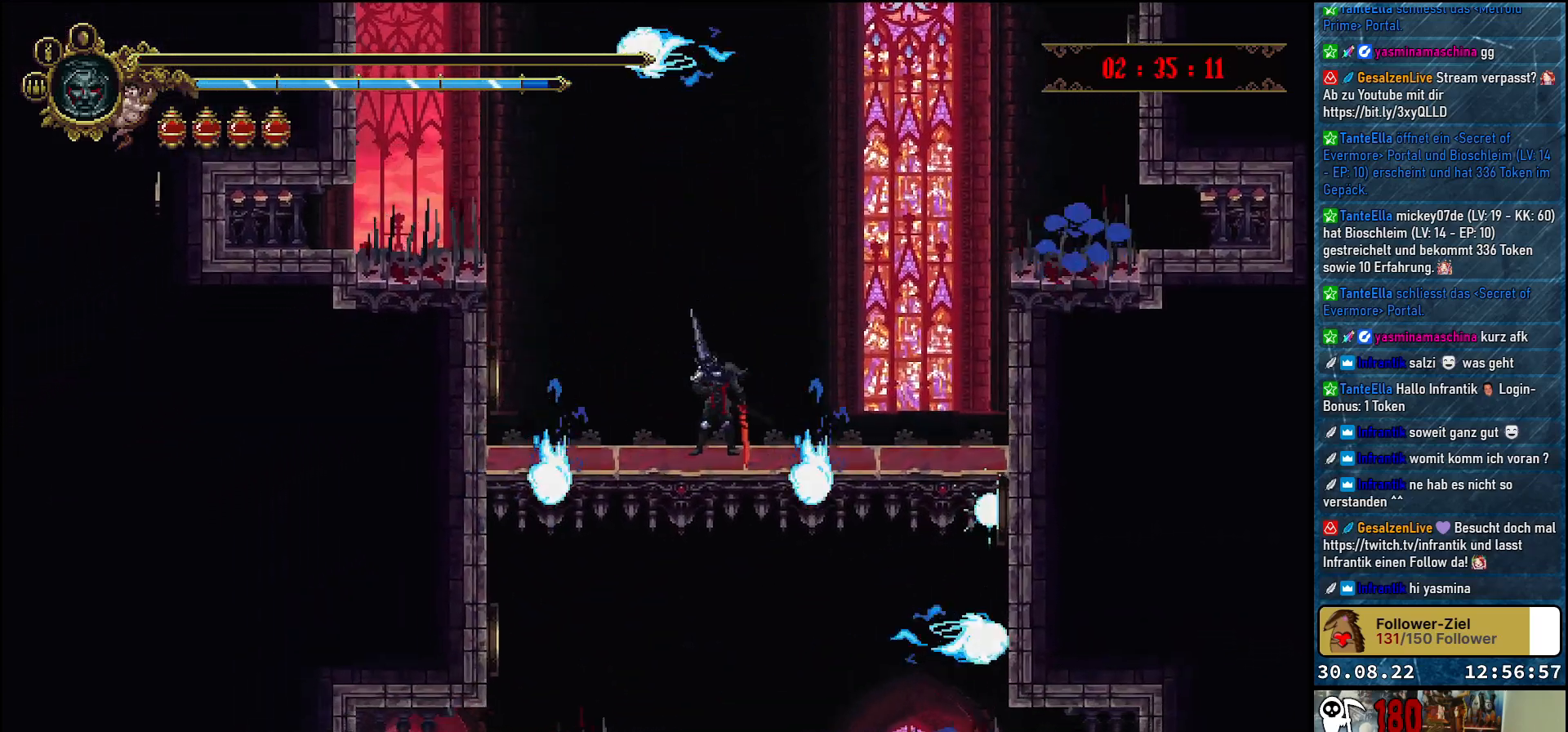
{"buttons": [], "left_stick": "center", "right_stick": "center", "events": [[133, "DPAD_RIGHT", "up"]]}